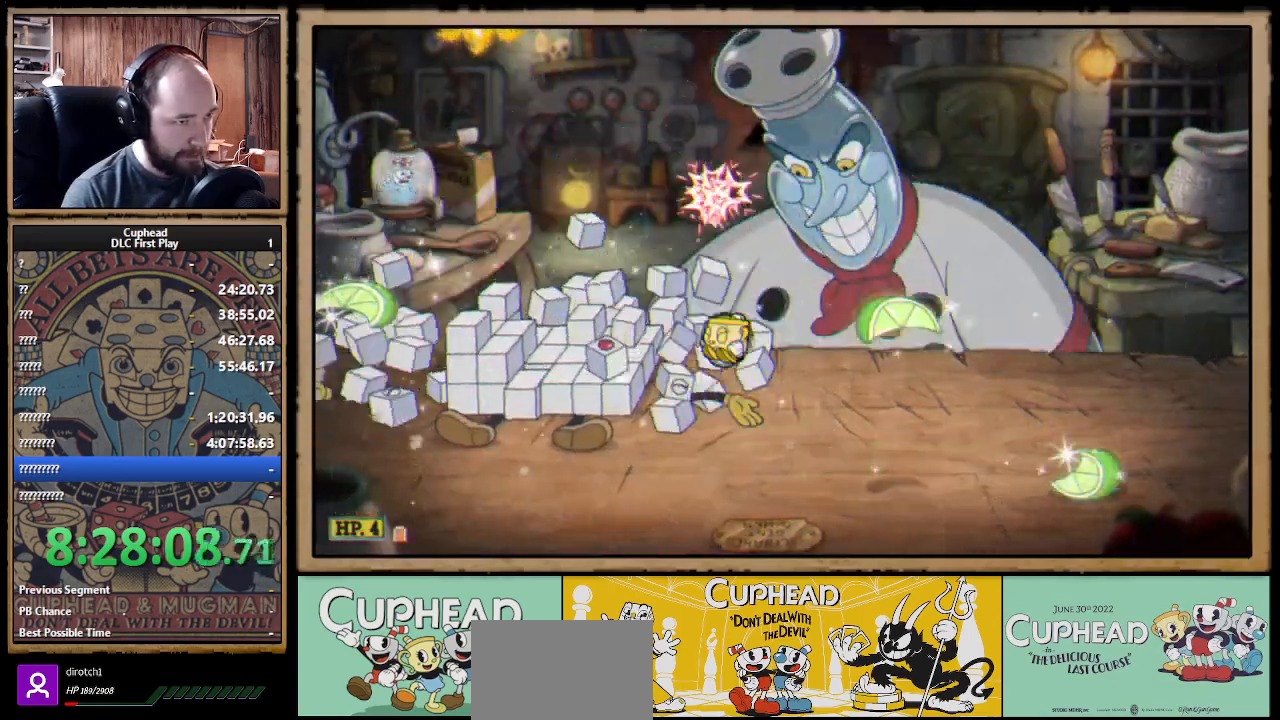
Gameplay with a controller (Xbox layout); each line is a JSON object with the inputs held at the frame after it. "events" lists button and stick changes between this image and that frame as [ms after this image, input, new state], when the widget could be followed in between.
{"buttons": ["A", "X"], "left_stick": "up-right", "right_stick": "center", "events": [[167, "left_stick", "up-right"], [350, "A", "down"]]}
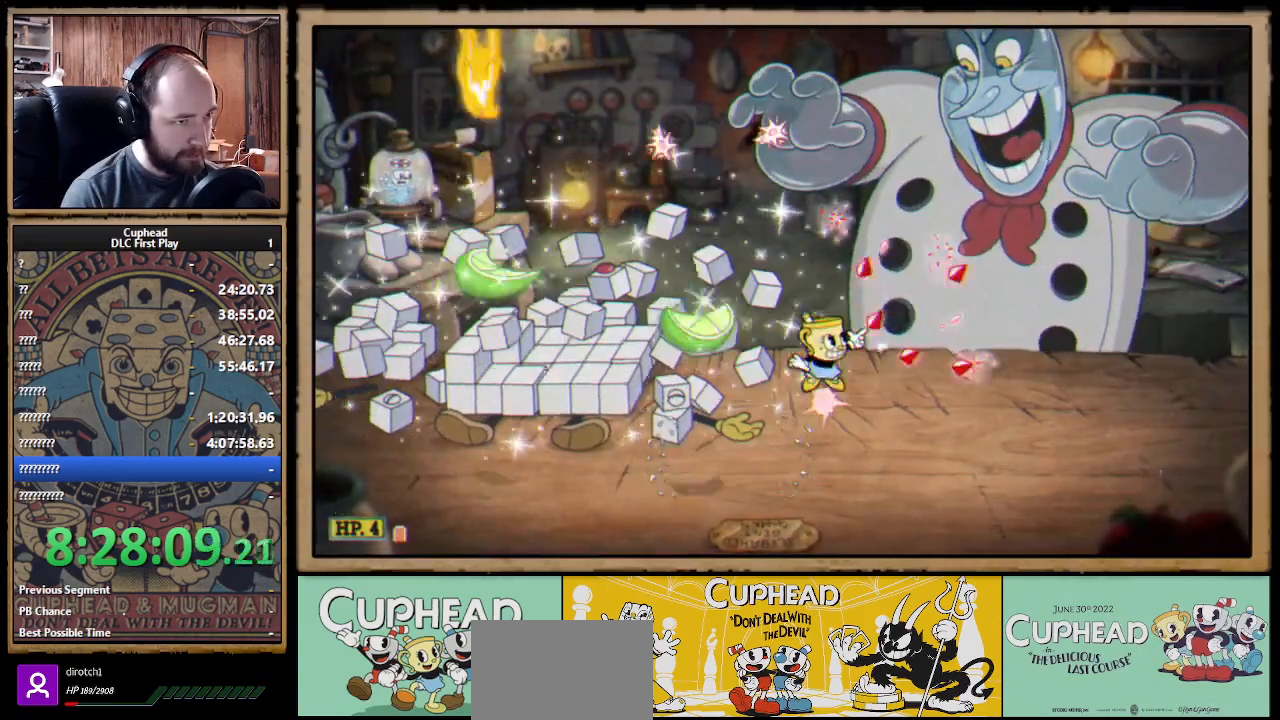
{"buttons": ["X"], "left_stick": "up-right", "right_stick": "center", "events": [[50, "A", "up"], [117, "A", "down"], [250, "A", "up"]]}
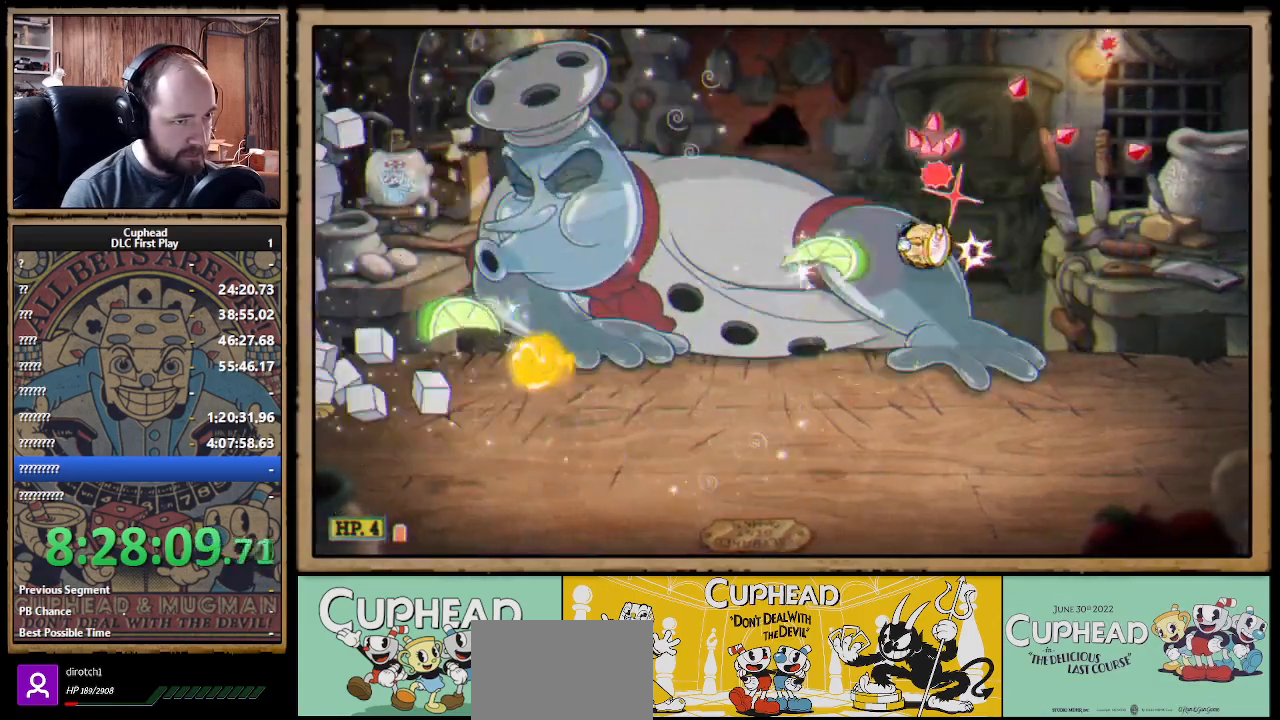
{"buttons": ["A", "X"], "left_stick": "up-left", "right_stick": "center", "events": [[117, "left_stick", "up-left"], [317, "A", "down"]]}
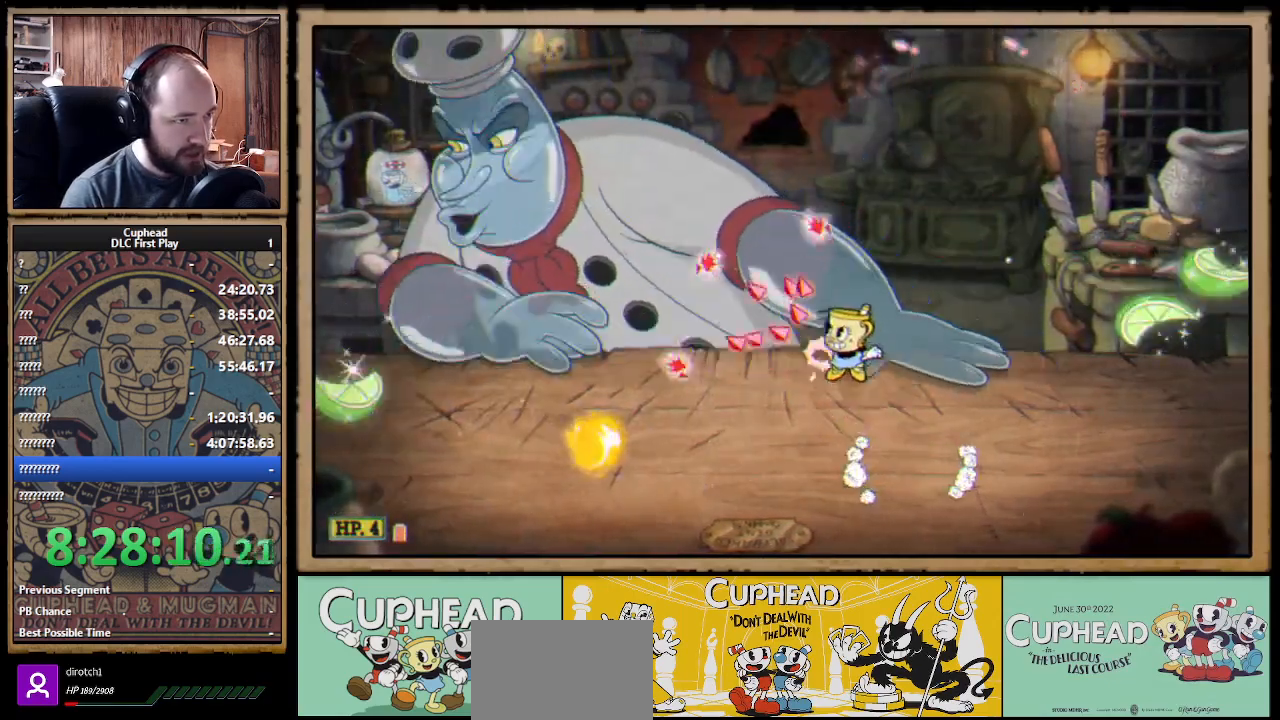
{"buttons": ["A", "X"], "left_stick": "up-left", "right_stick": "center", "events": [[50, "A", "up"], [167, "A", "down"]]}
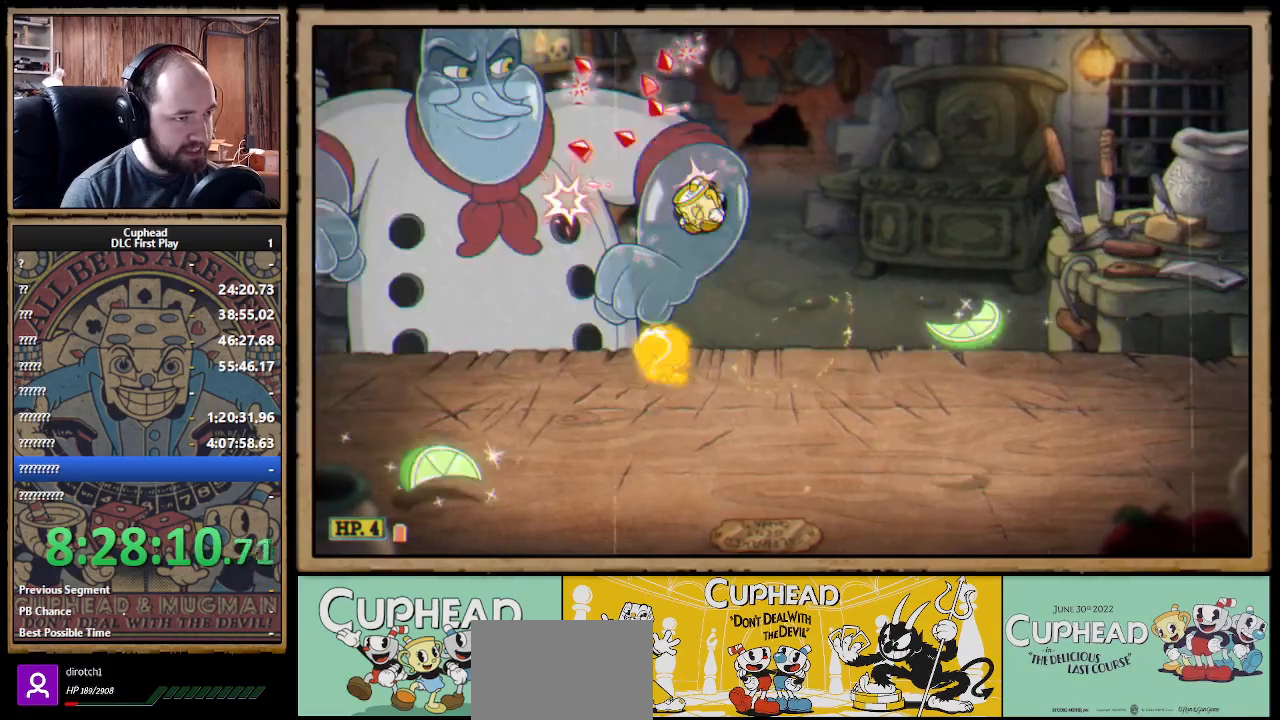
{"buttons": ["X"], "left_stick": "up-left", "right_stick": "center", "events": [[233, "A", "up"]]}
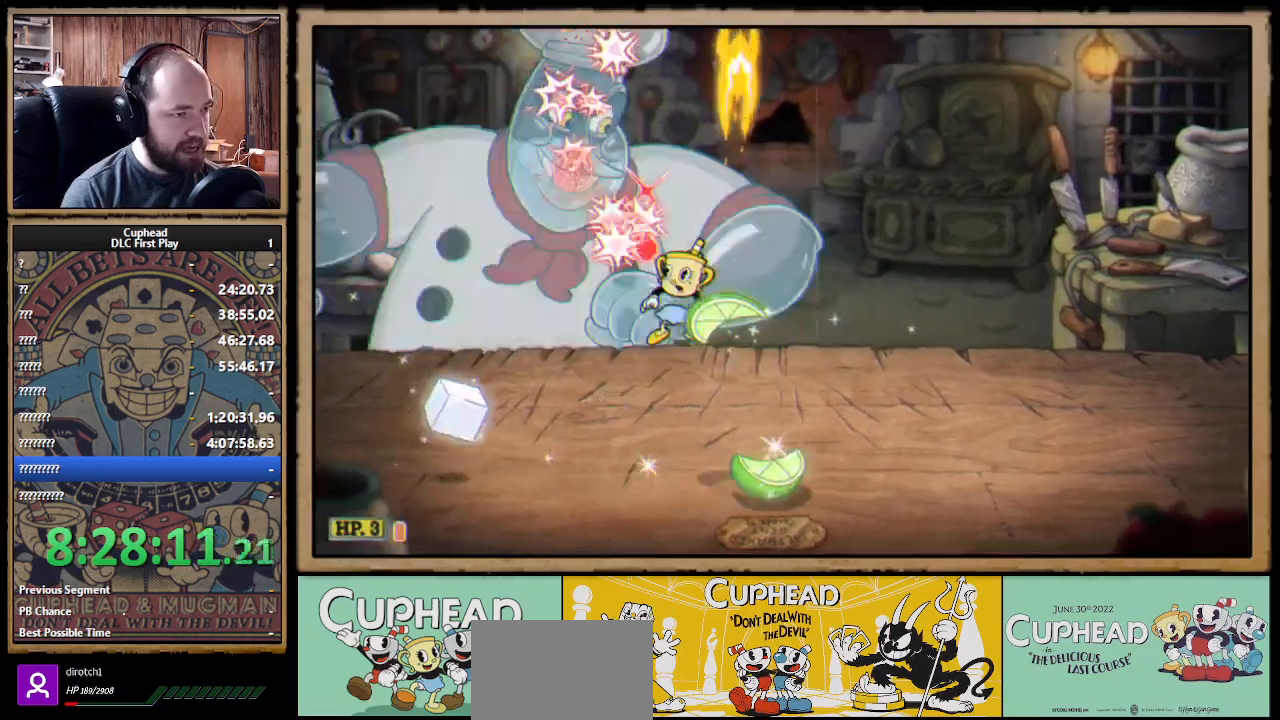
{"buttons": ["A", "X"], "left_stick": "up-right", "right_stick": "center", "events": [[100, "left_stick", "up"], [167, "A", "down"], [317, "A", "up"], [383, "A", "down"], [417, "left_stick", "up-right"]]}
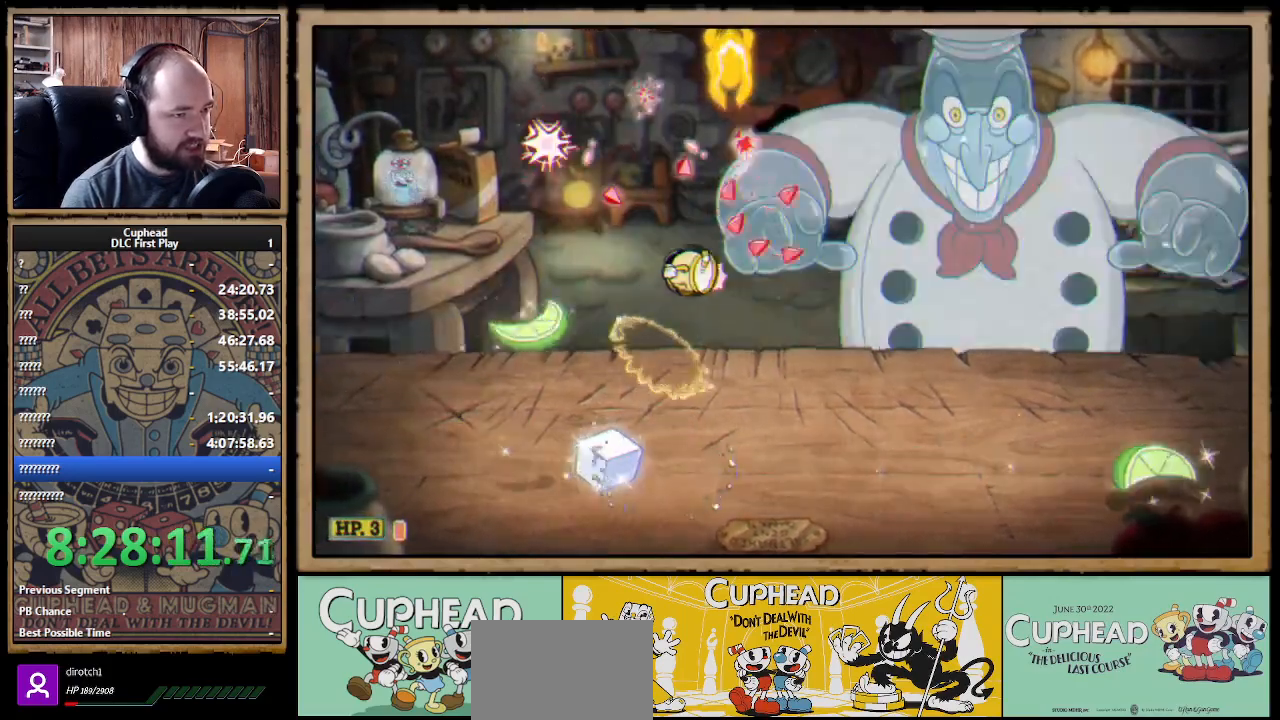
{"buttons": ["X"], "left_stick": "up-right", "right_stick": "center", "events": [[300, "A", "up"]]}
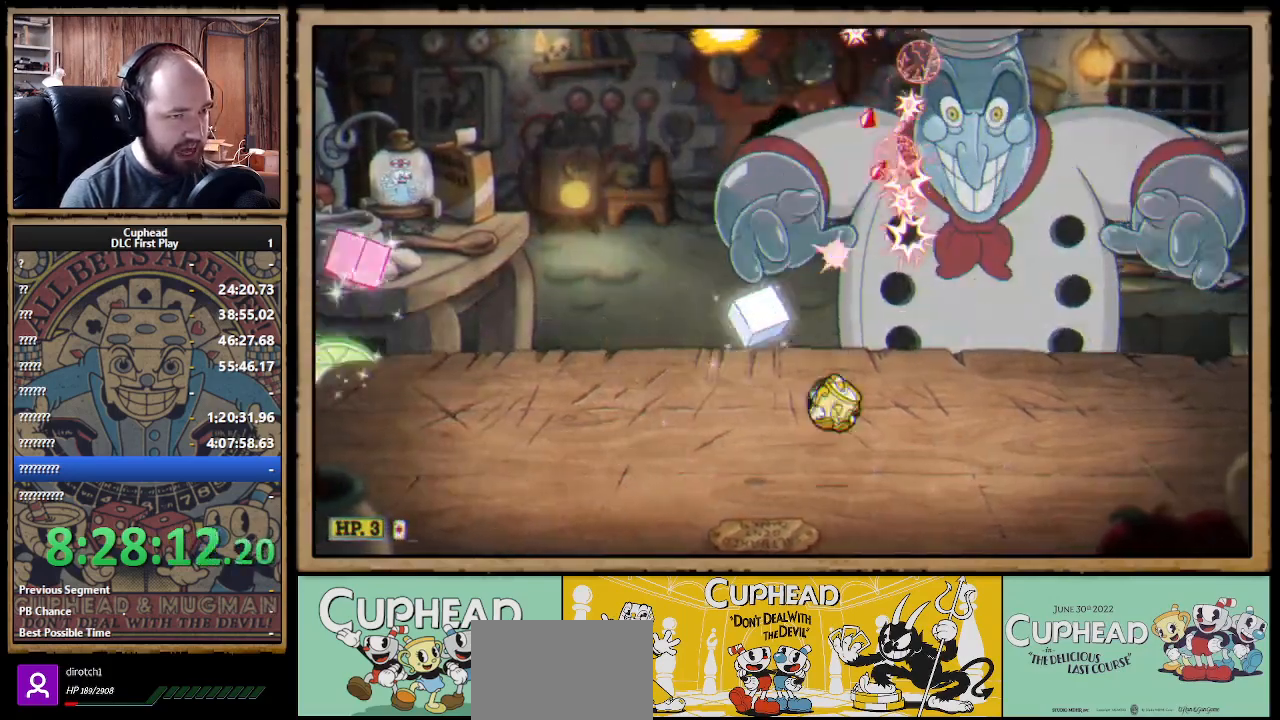
{"buttons": ["X"], "left_stick": "up", "right_stick": "center", "events": [[50, "A", "down"], [267, "A", "up"], [467, "left_stick", "up"]]}
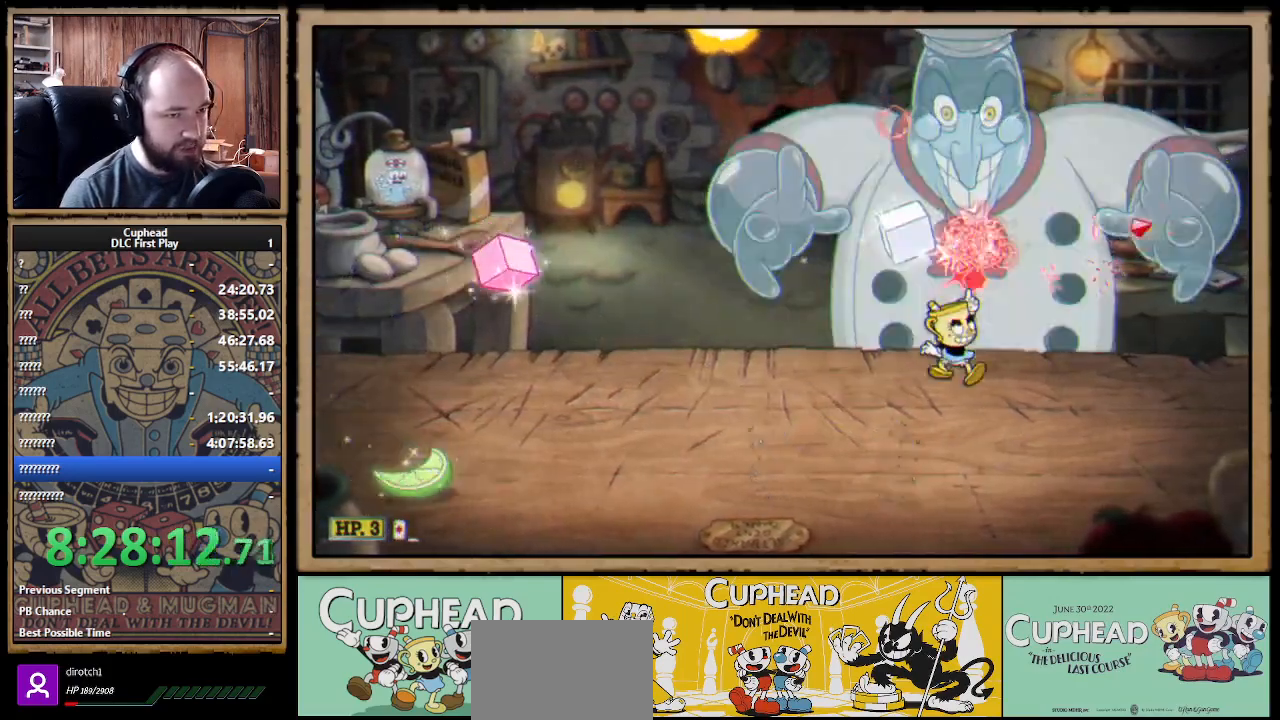
{"buttons": ["X"], "left_stick": "left", "right_stick": "center", "events": [[67, "left_stick", "up-left"], [250, "A", "down"], [267, "left_stick", "up"], [417, "A", "up"], [450, "left_stick", "left"]]}
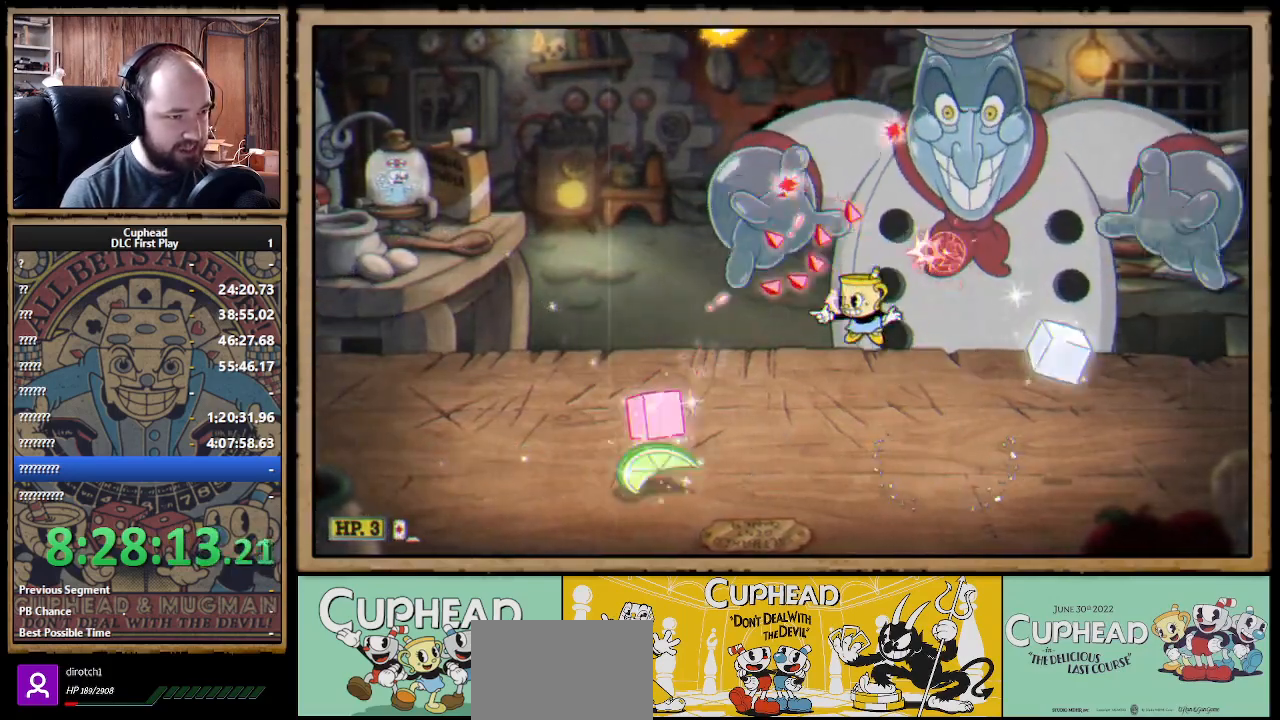
{"buttons": ["X"], "left_stick": "center", "right_stick": "center", "events": [[100, "left_stick", "center"], [200, "left_stick", "left"], [217, "B", "down"], [317, "B", "up"], [450, "left_stick", "center"]]}
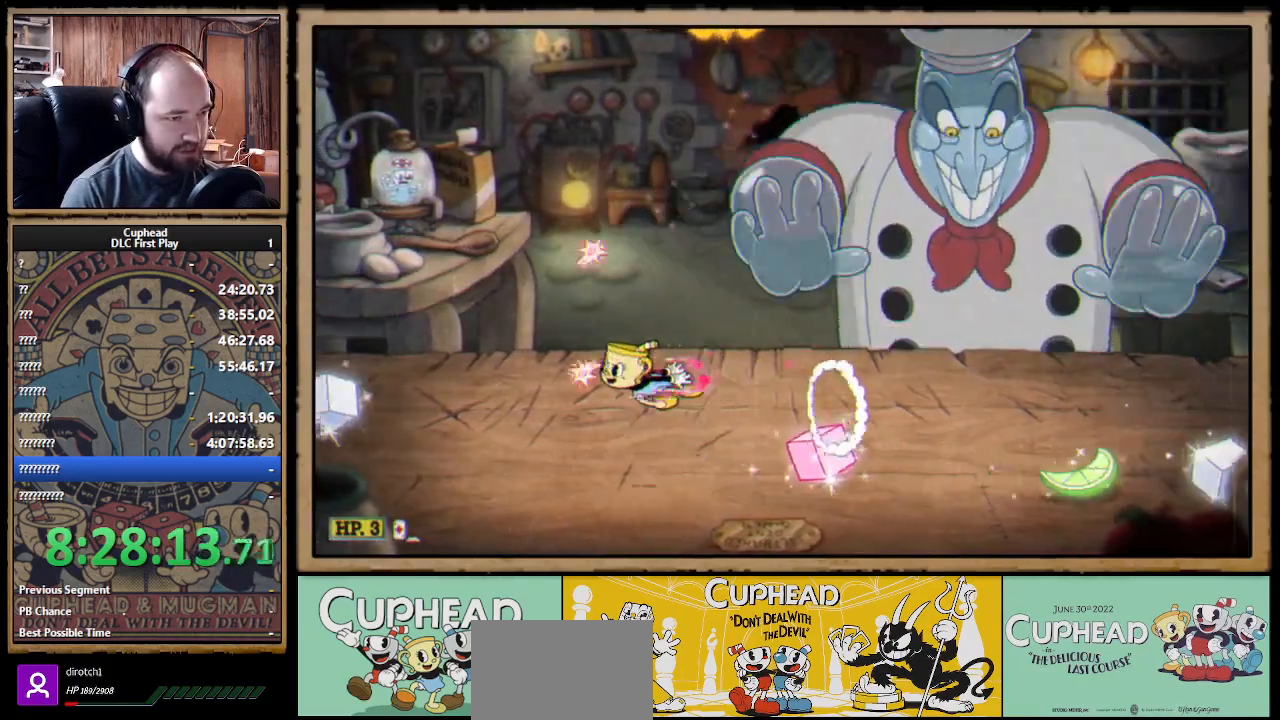
{"buttons": ["A", "B", "X"], "left_stick": "right", "right_stick": "center", "events": [[50, "left_stick", "up-right"], [133, "left_stick", "right"], [250, "A", "down"], [483, "B", "down"]]}
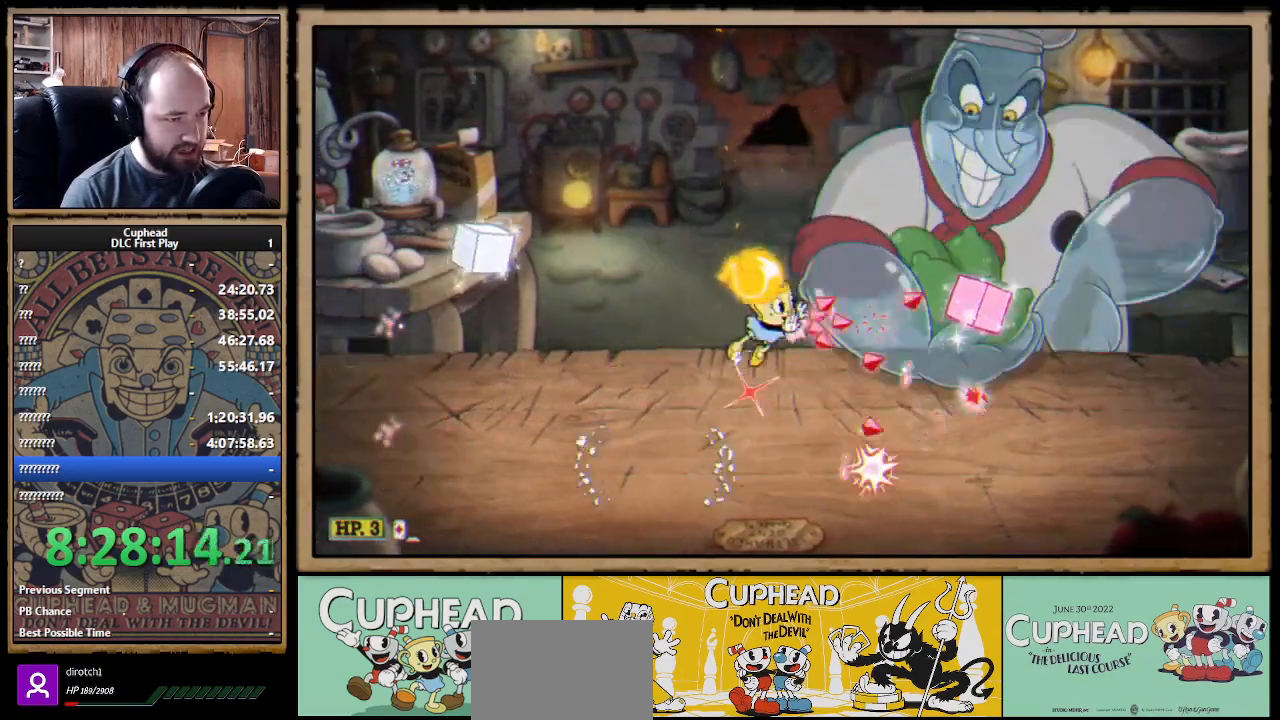
{"buttons": [], "left_stick": "center", "right_stick": "center", "events": [[50, "A", "up"], [83, "B", "up"], [150, "X", "up"], [183, "START", "down"], [233, "left_stick", "center"], [333, "START", "up"]]}
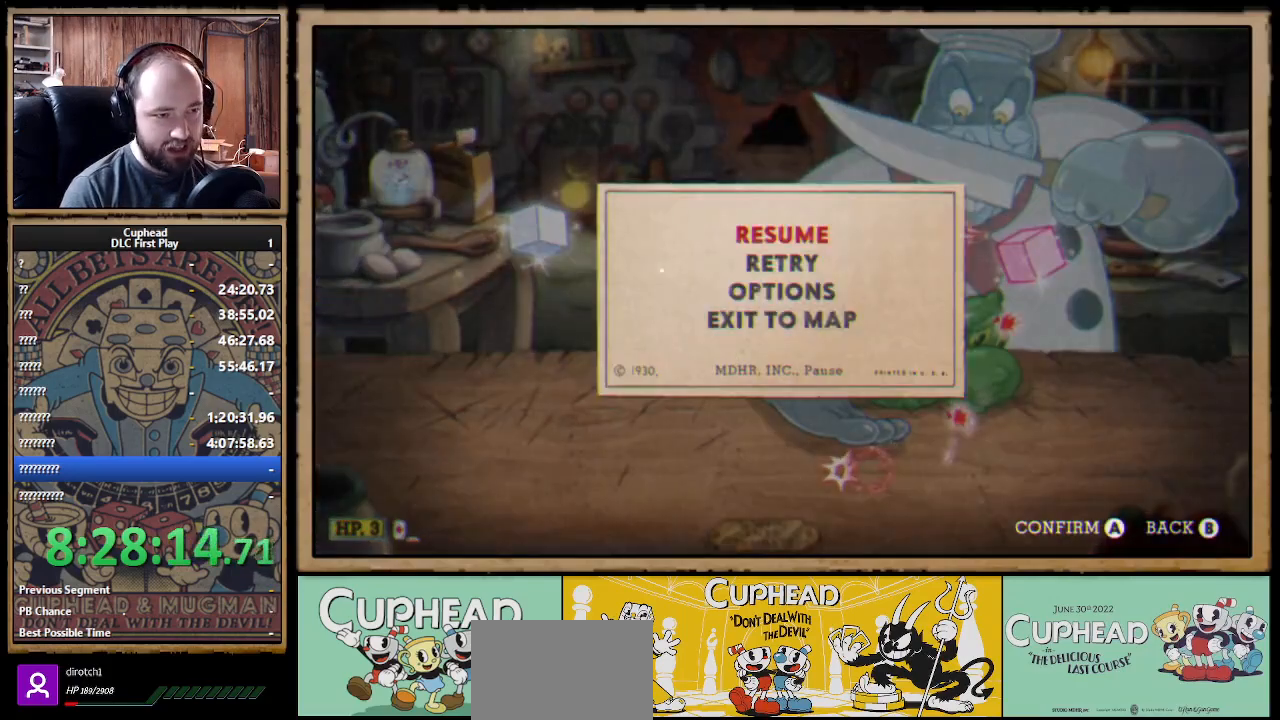
{"buttons": [], "left_stick": "center", "right_stick": "center", "events": [[33, "DPAD_DOWN", "down"], [83, "A", "down"], [117, "DPAD_DOWN", "up"], [217, "A", "up"]]}
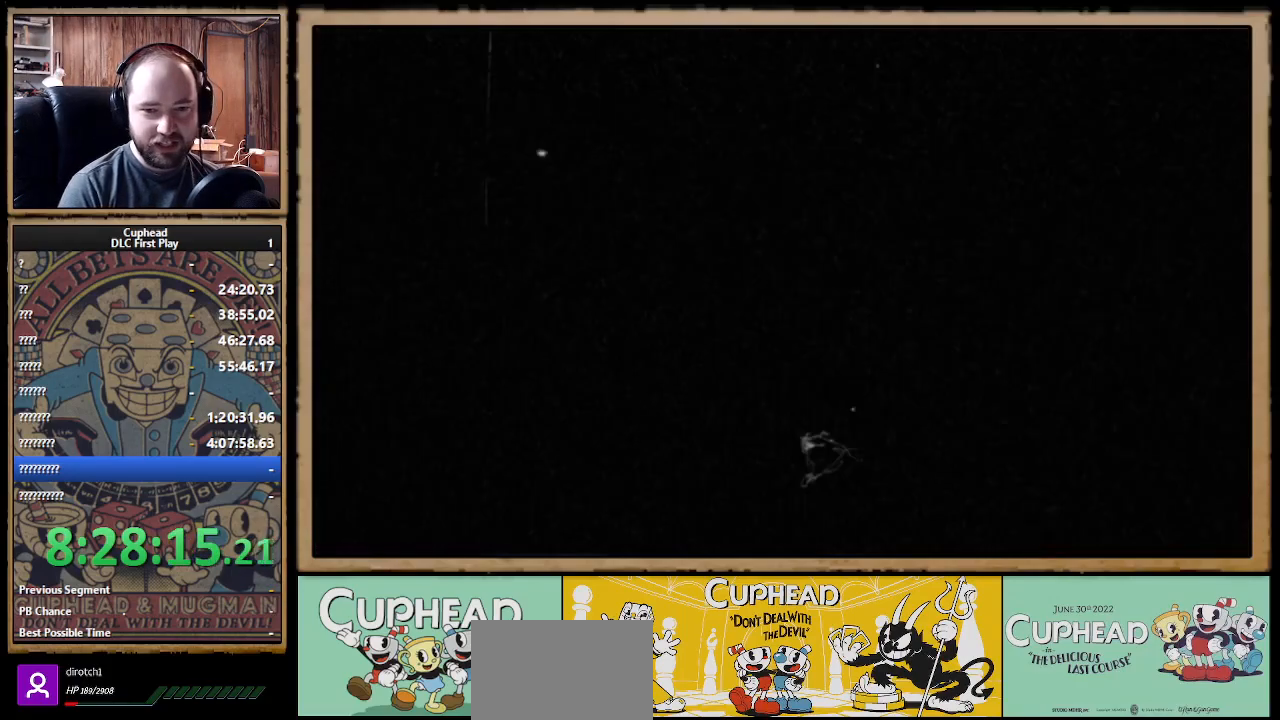
{"buttons": [], "left_stick": "center", "right_stick": "center", "events": []}
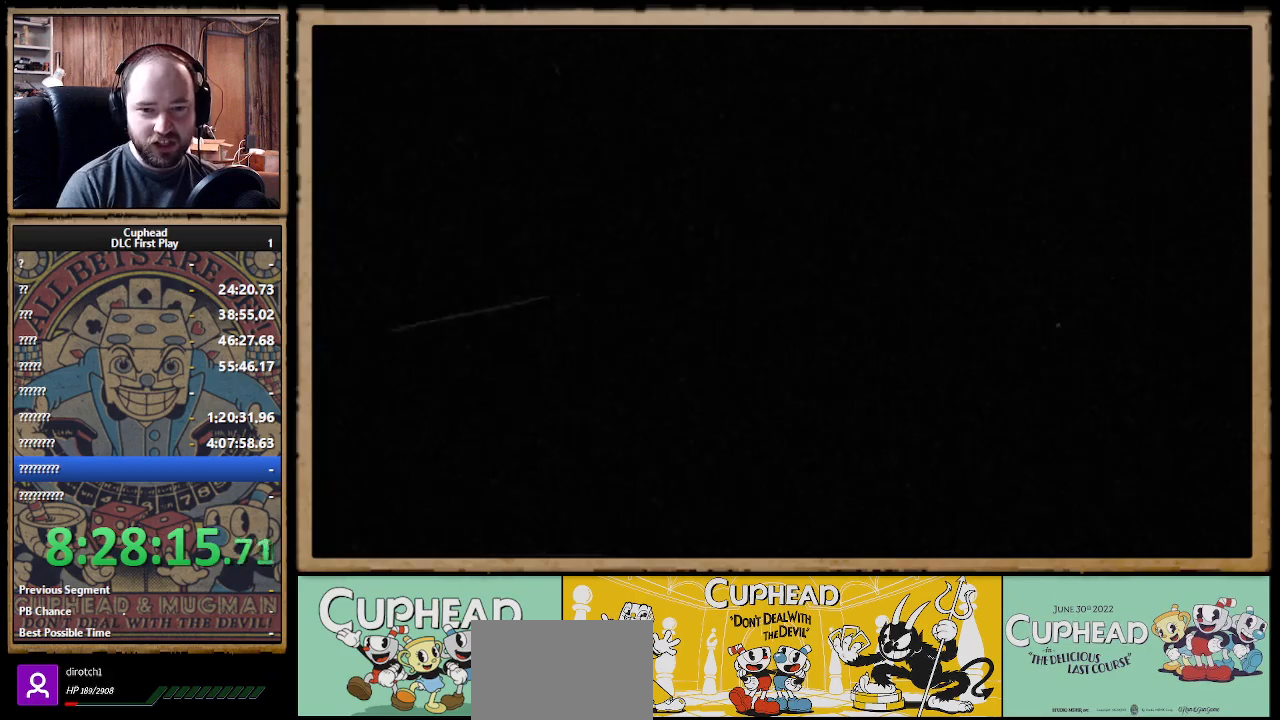
{"buttons": [], "left_stick": "center", "right_stick": "center", "events": []}
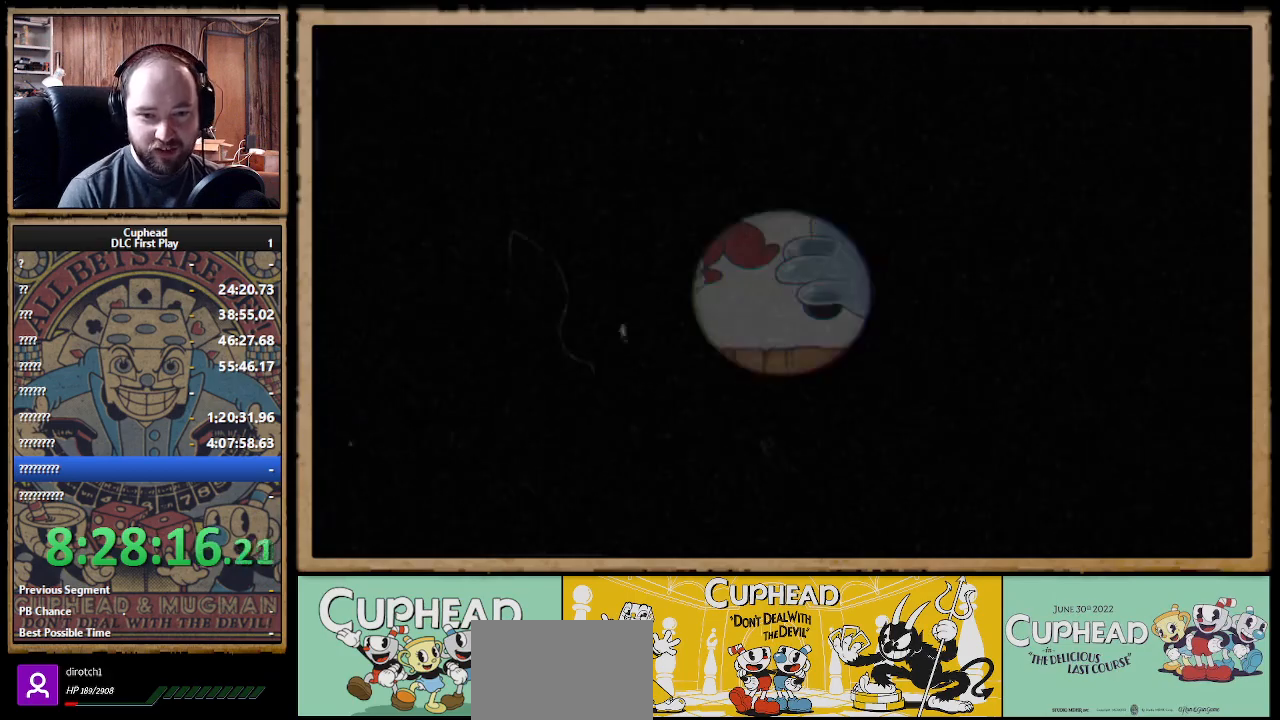
{"buttons": [], "left_stick": "up-right", "right_stick": "center", "events": [[350, "left_stick", "up-right"]]}
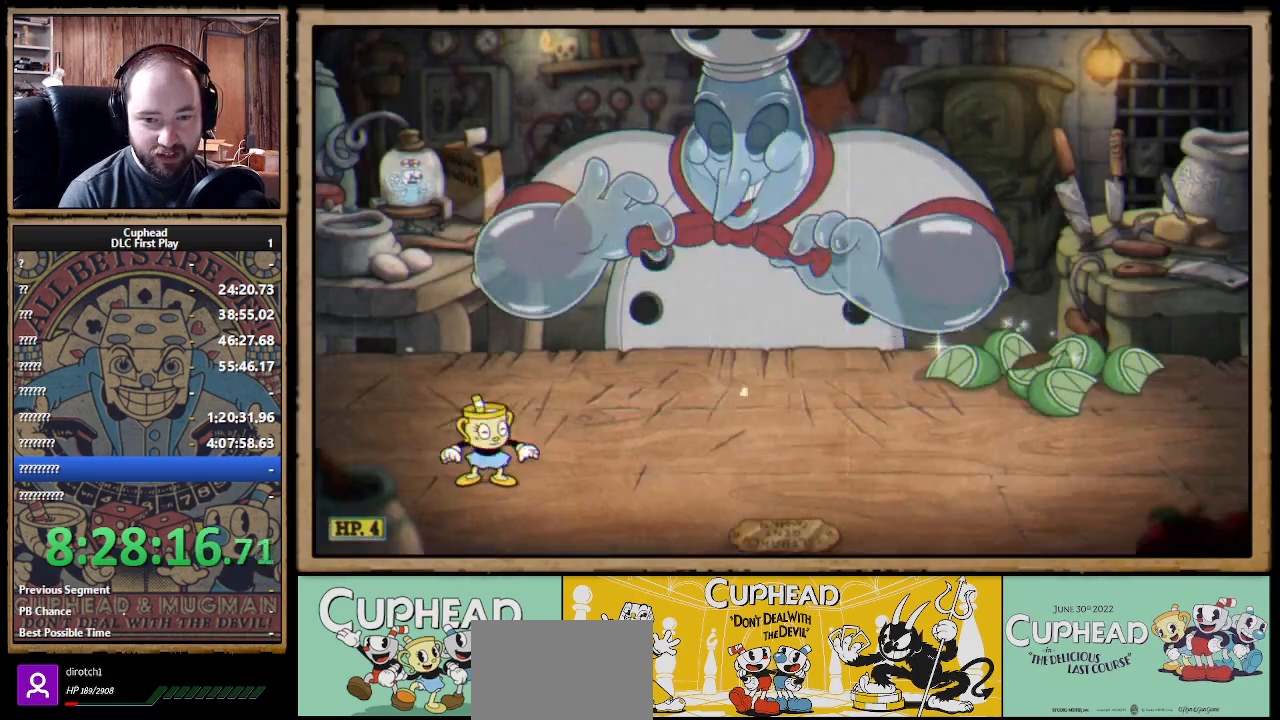
{"buttons": ["X"], "left_stick": "up-right", "right_stick": "center", "events": [[83, "R1", "down"], [117, "X", "down"], [467, "R1", "up"]]}
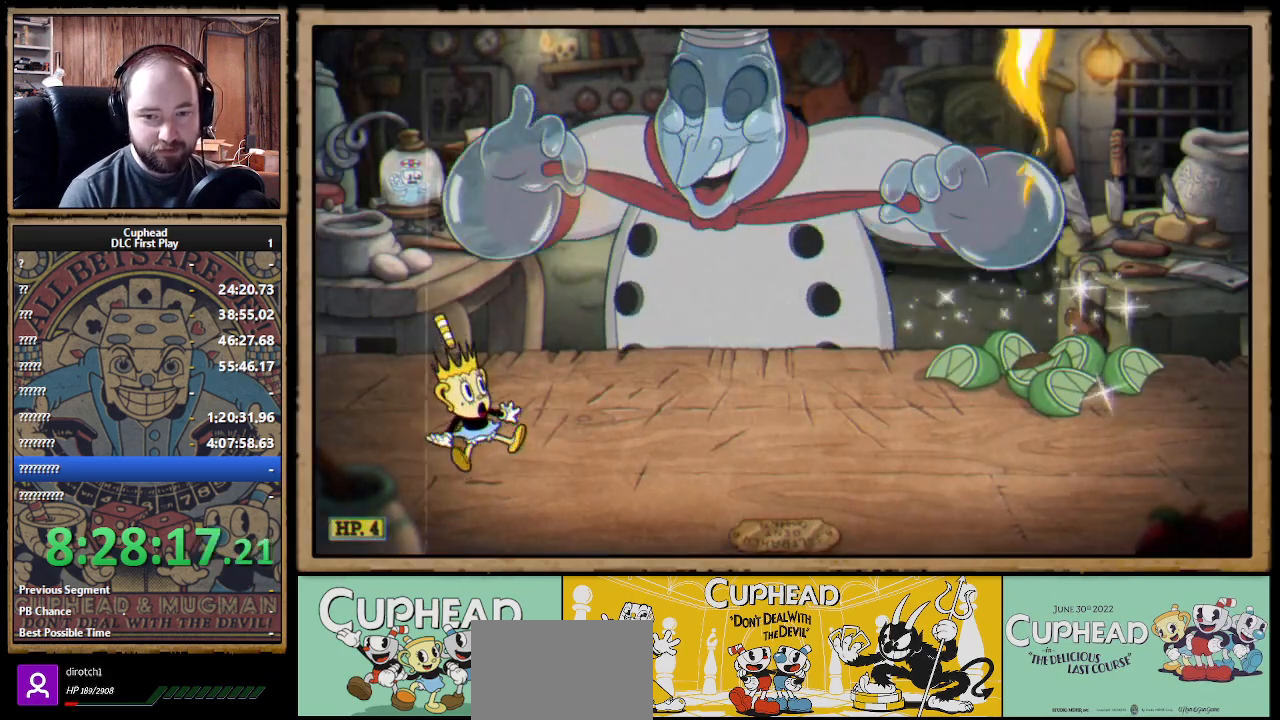
{"buttons": ["X", "R1"], "left_stick": "up-right", "right_stick": "center", "events": [[183, "R1", "down"], [317, "R1", "up"], [433, "R1", "down"]]}
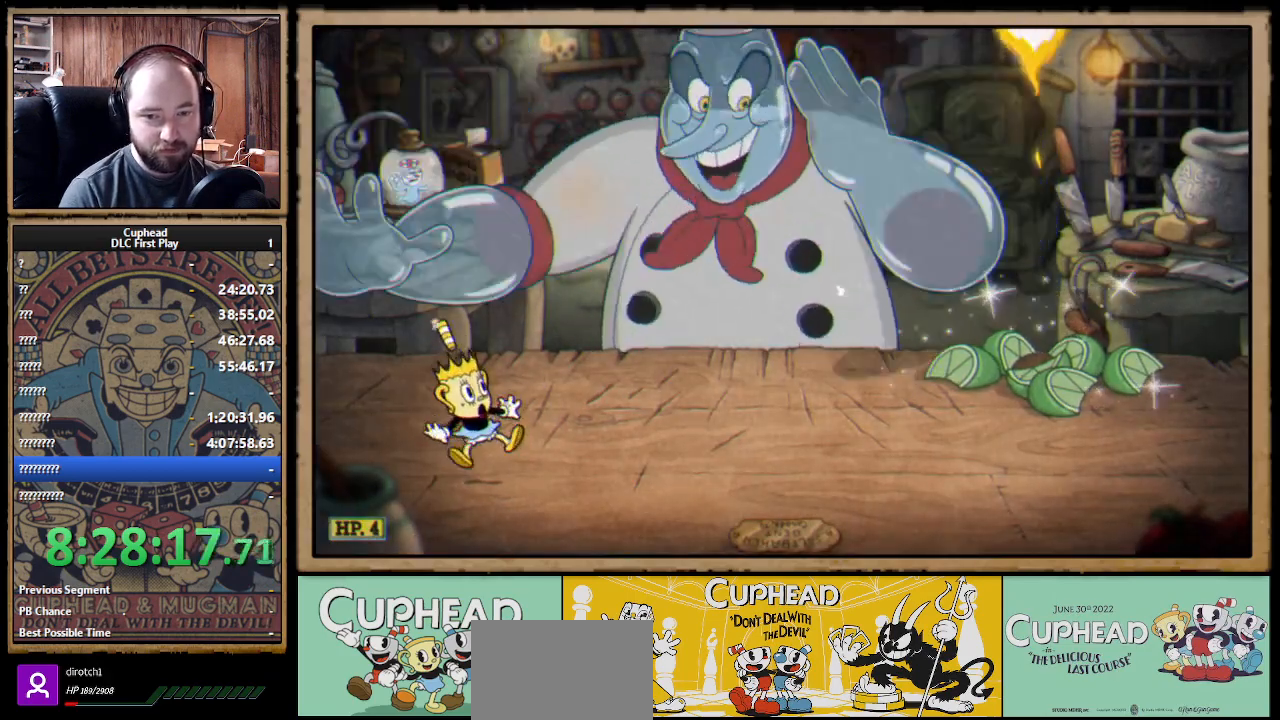
{"buttons": [], "left_stick": "up-right", "right_stick": "center", "events": [[67, "R1", "up"], [317, "X", "up"]]}
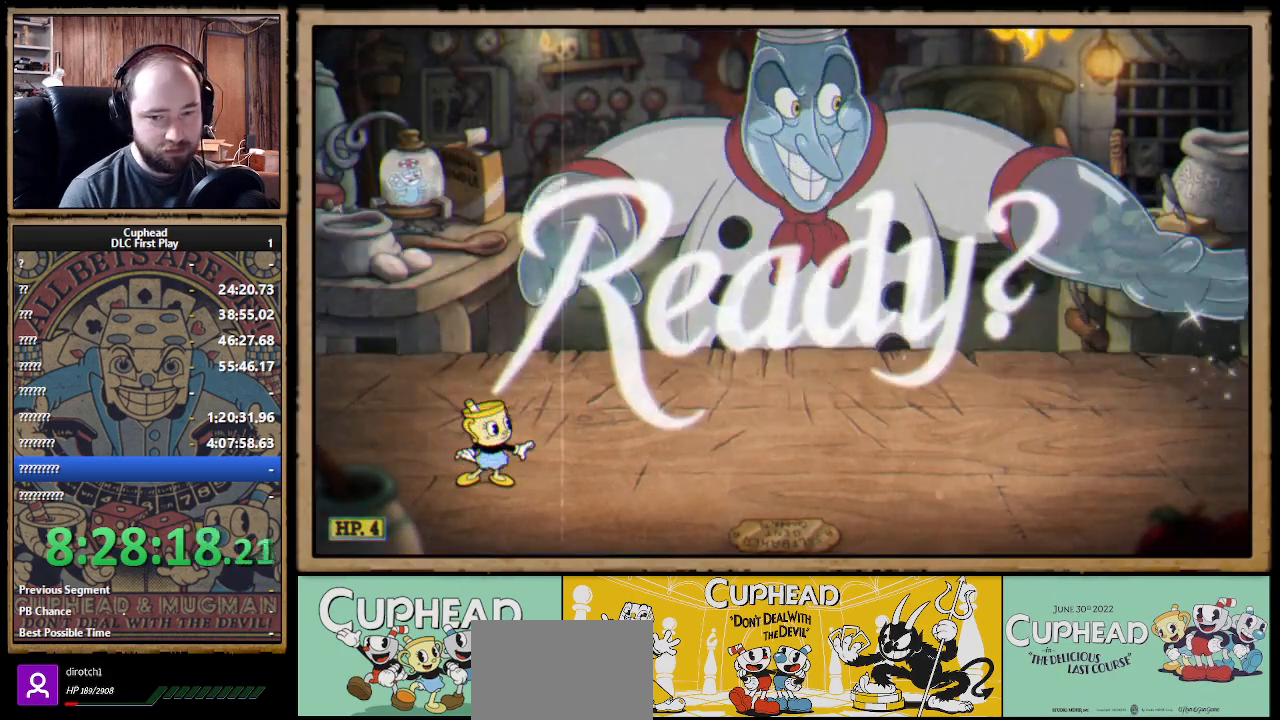
{"buttons": [], "left_stick": "up-right", "right_stick": "center", "events": []}
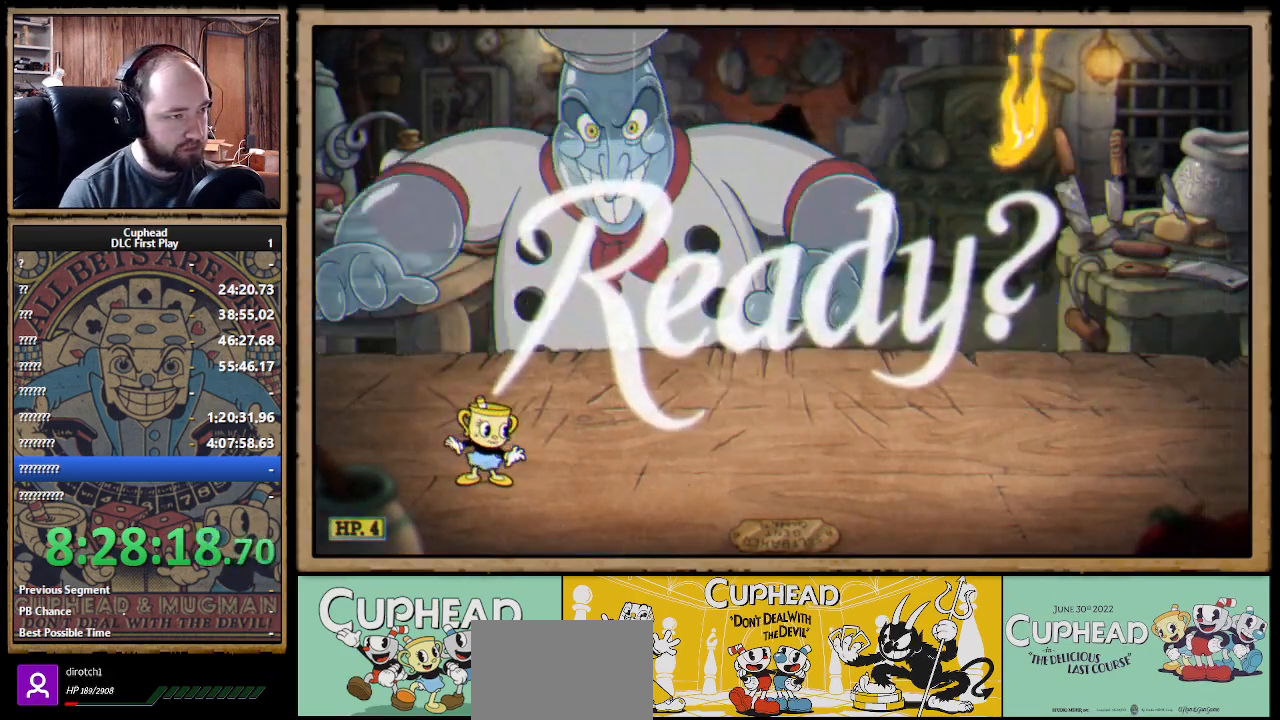
{"buttons": ["A", "X"], "left_stick": "up", "right_stick": "center", "events": [[283, "A", "down"], [400, "left_stick", "up"], [450, "X", "down"]]}
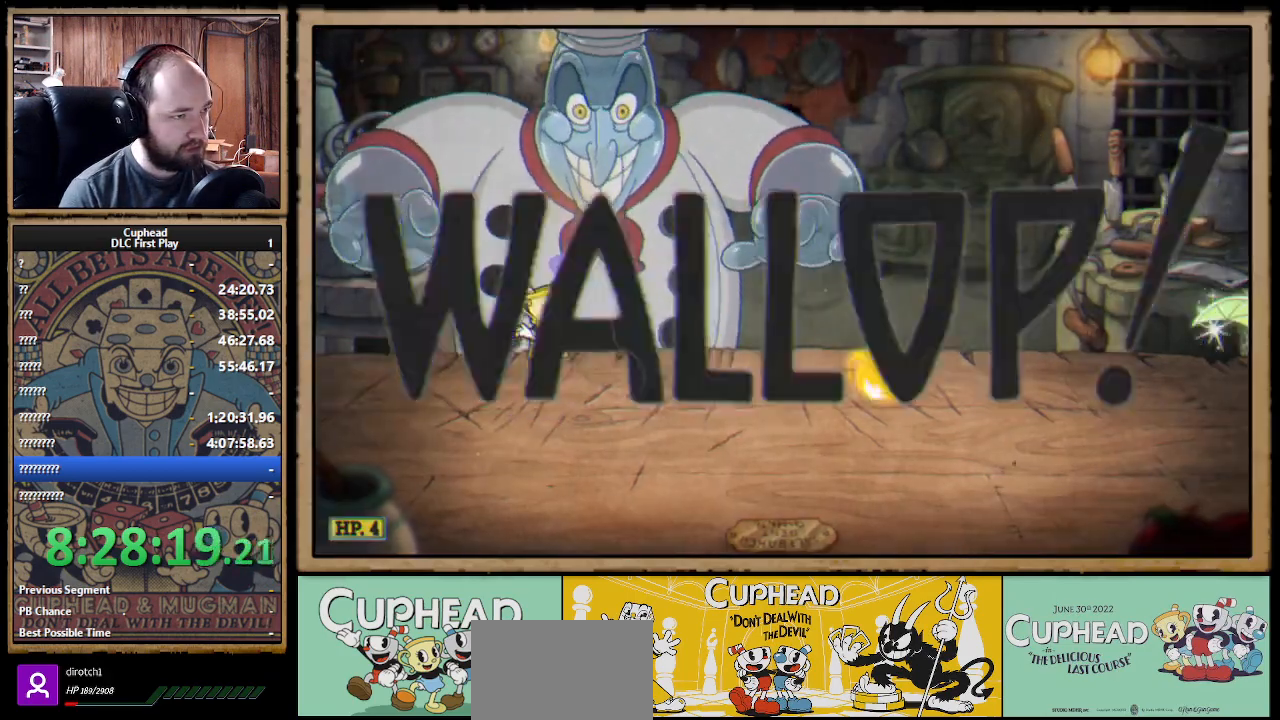
{"buttons": ["X"], "left_stick": "up", "right_stick": "center", "events": [[17, "A", "up"], [50, "L1", "down"], [133, "L1", "up"], [150, "A", "down"], [150, "left_stick", "up-right"], [283, "left_stick", "up"], [400, "A", "up"]]}
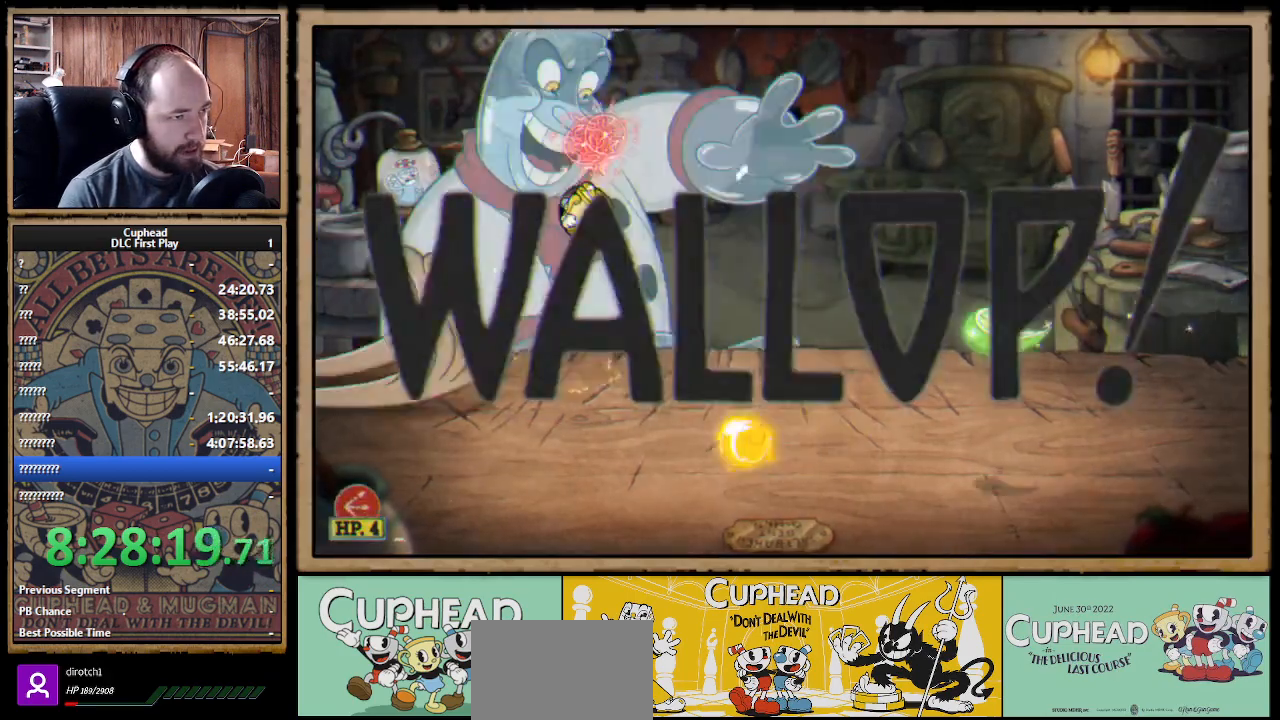
{"buttons": ["X"], "left_stick": "up-left", "right_stick": "center", "events": [[383, "left_stick", "up-left"]]}
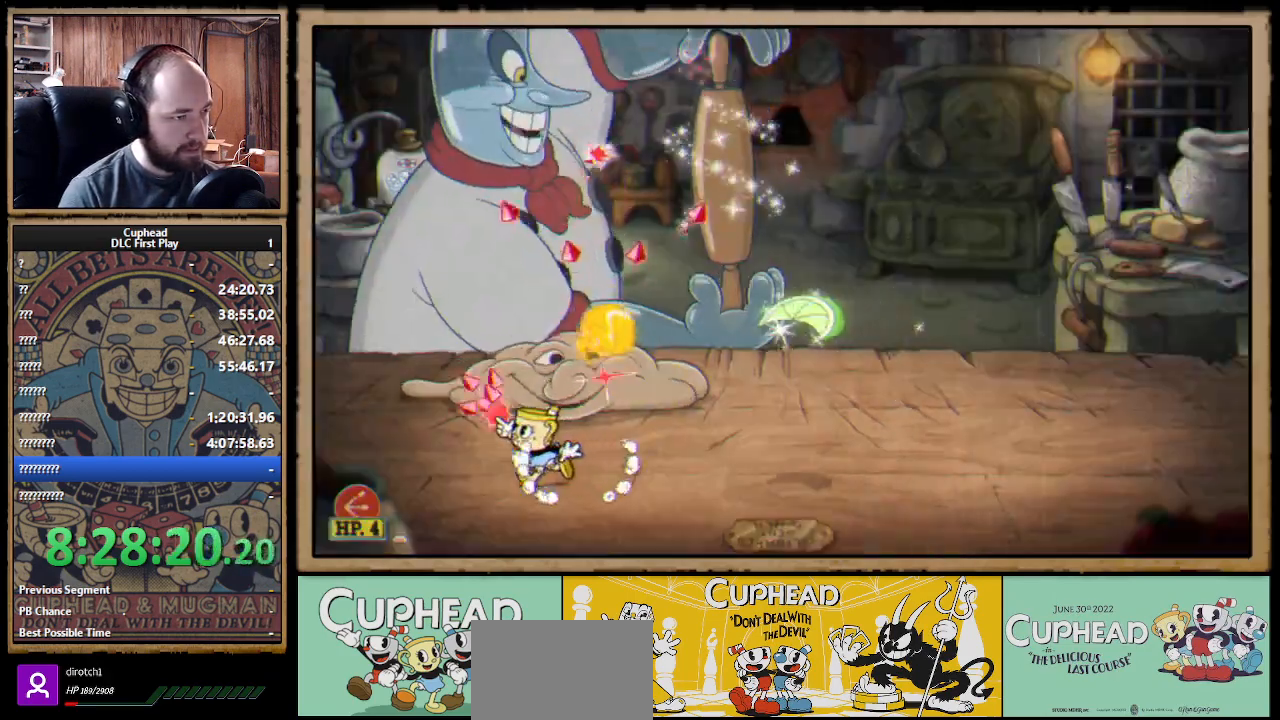
{"buttons": ["A", "X"], "left_stick": "up", "right_stick": "center", "events": [[67, "left_stick", "up-right"], [200, "A", "down"], [200, "left_stick", "up"], [367, "A", "up"], [400, "A", "down"]]}
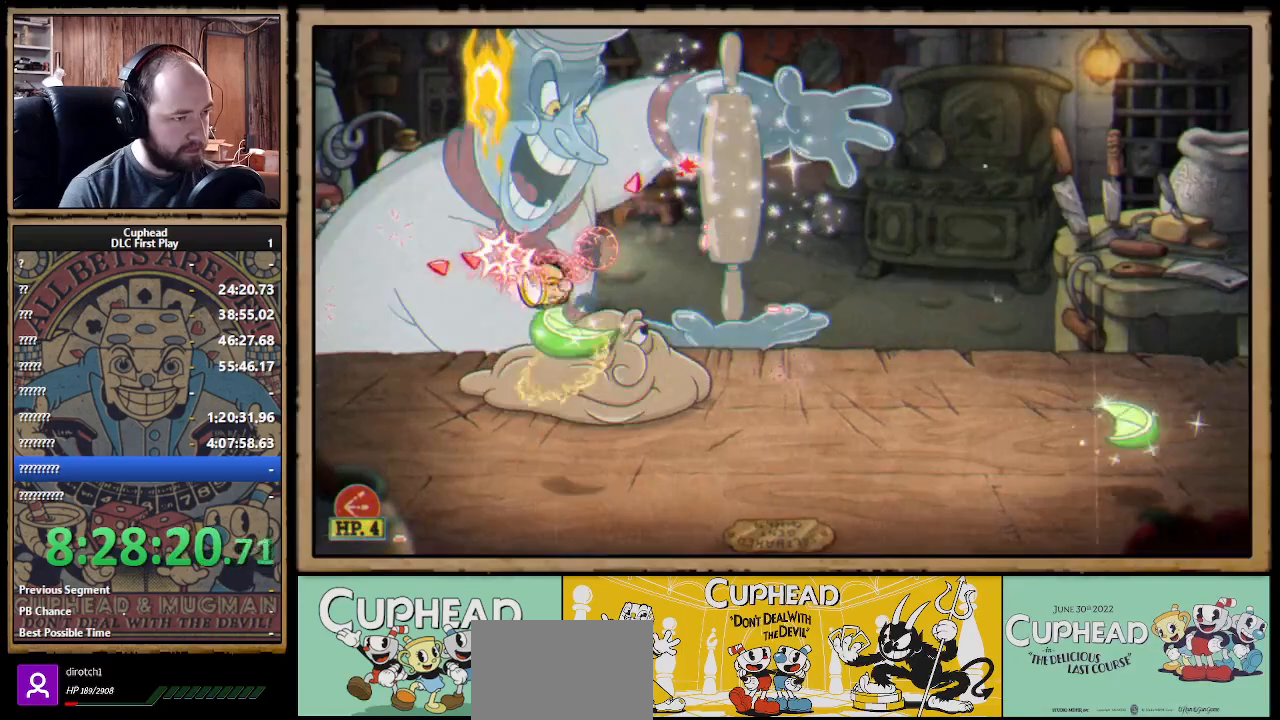
{"buttons": ["X"], "left_stick": "up", "right_stick": "center", "events": [[33, "left_stick", "up-right"], [233, "A", "up"], [233, "left_stick", "up"]]}
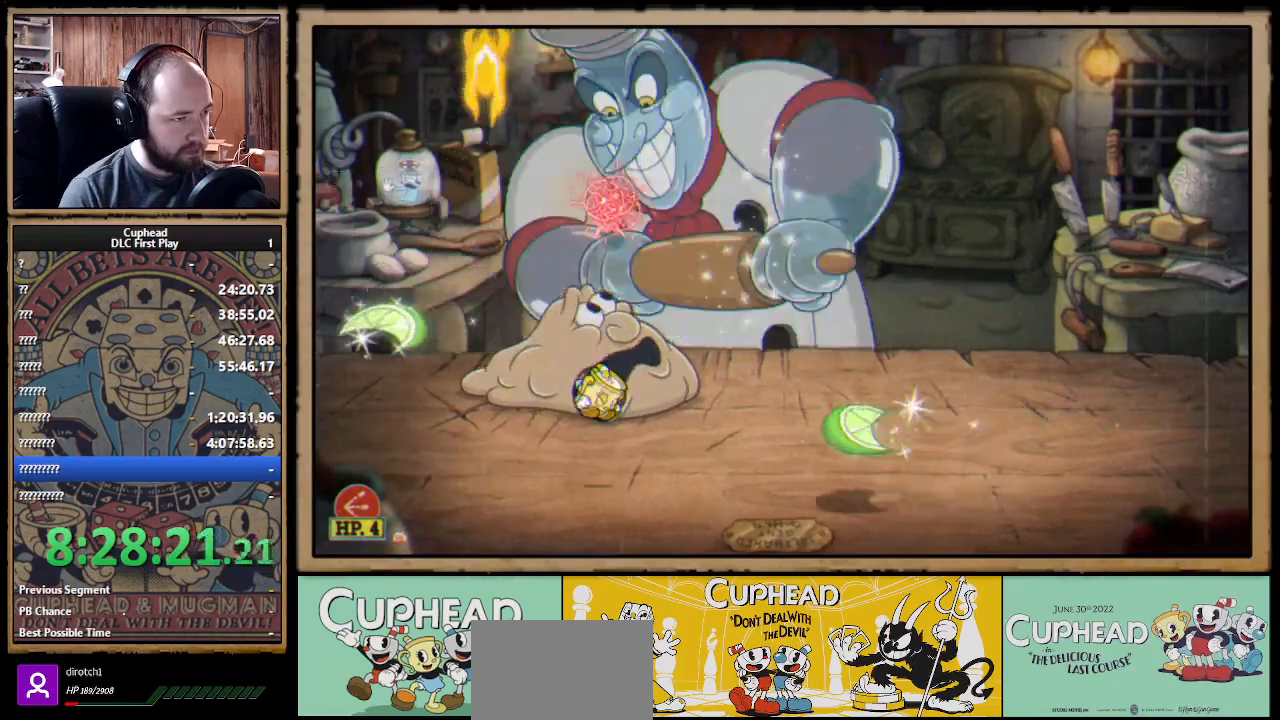
{"buttons": ["A", "X"], "left_stick": "up", "right_stick": "center", "events": [[117, "A", "down"], [183, "left_stick", "up-right"], [317, "A", "up"], [317, "left_stick", "up"], [383, "A", "down"]]}
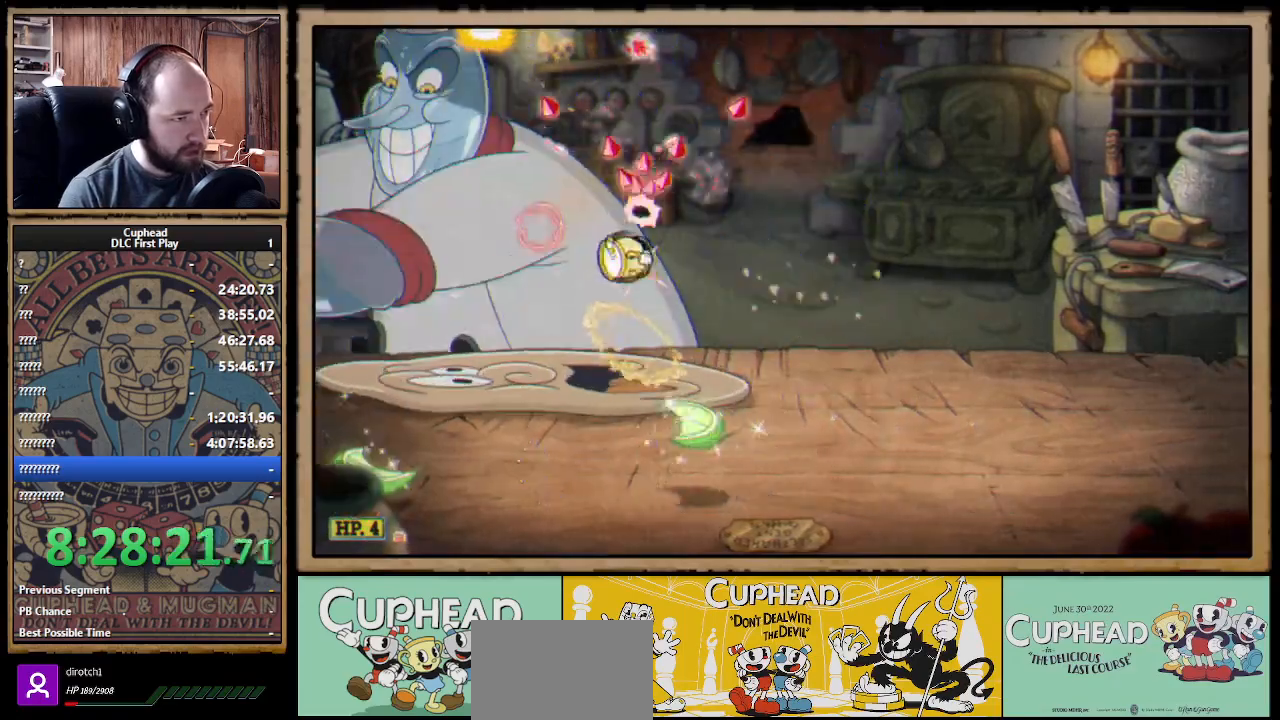
{"buttons": ["X"], "left_stick": "up-right", "right_stick": "center", "events": [[17, "left_stick", "up-left"], [283, "left_stick", "up-right"], [317, "A", "up"]]}
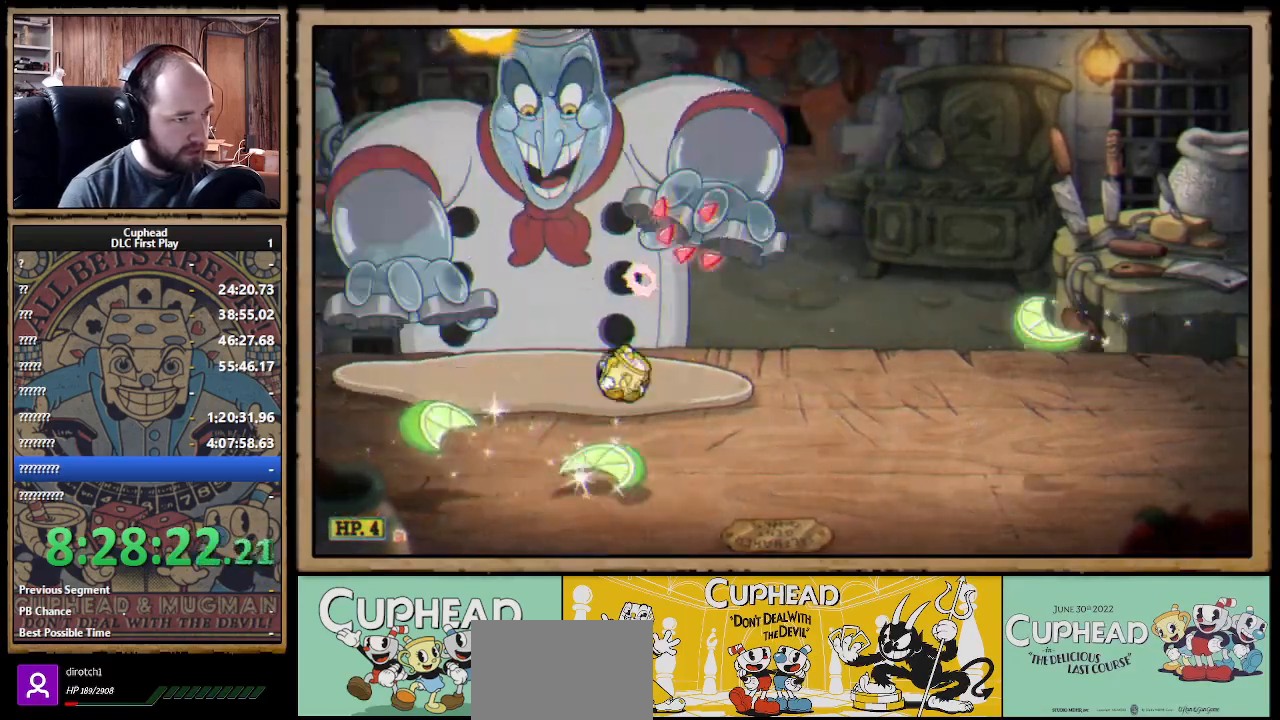
{"buttons": ["A", "X"], "left_stick": "up", "right_stick": "center", "events": [[67, "A", "down"], [233, "left_stick", "up"], [283, "A", "up"], [500, "A", "down"]]}
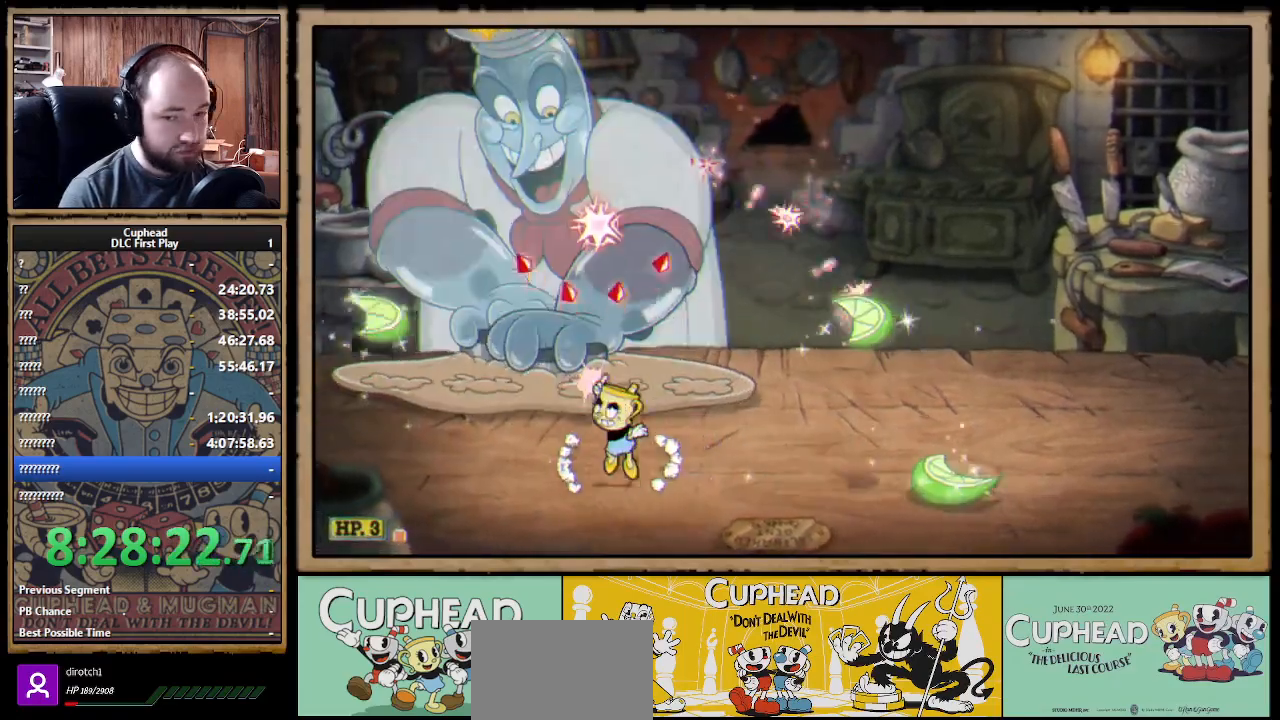
{"buttons": ["A", "X"], "left_stick": "up", "right_stick": "center", "events": [[233, "A", "up"], [300, "A", "down"]]}